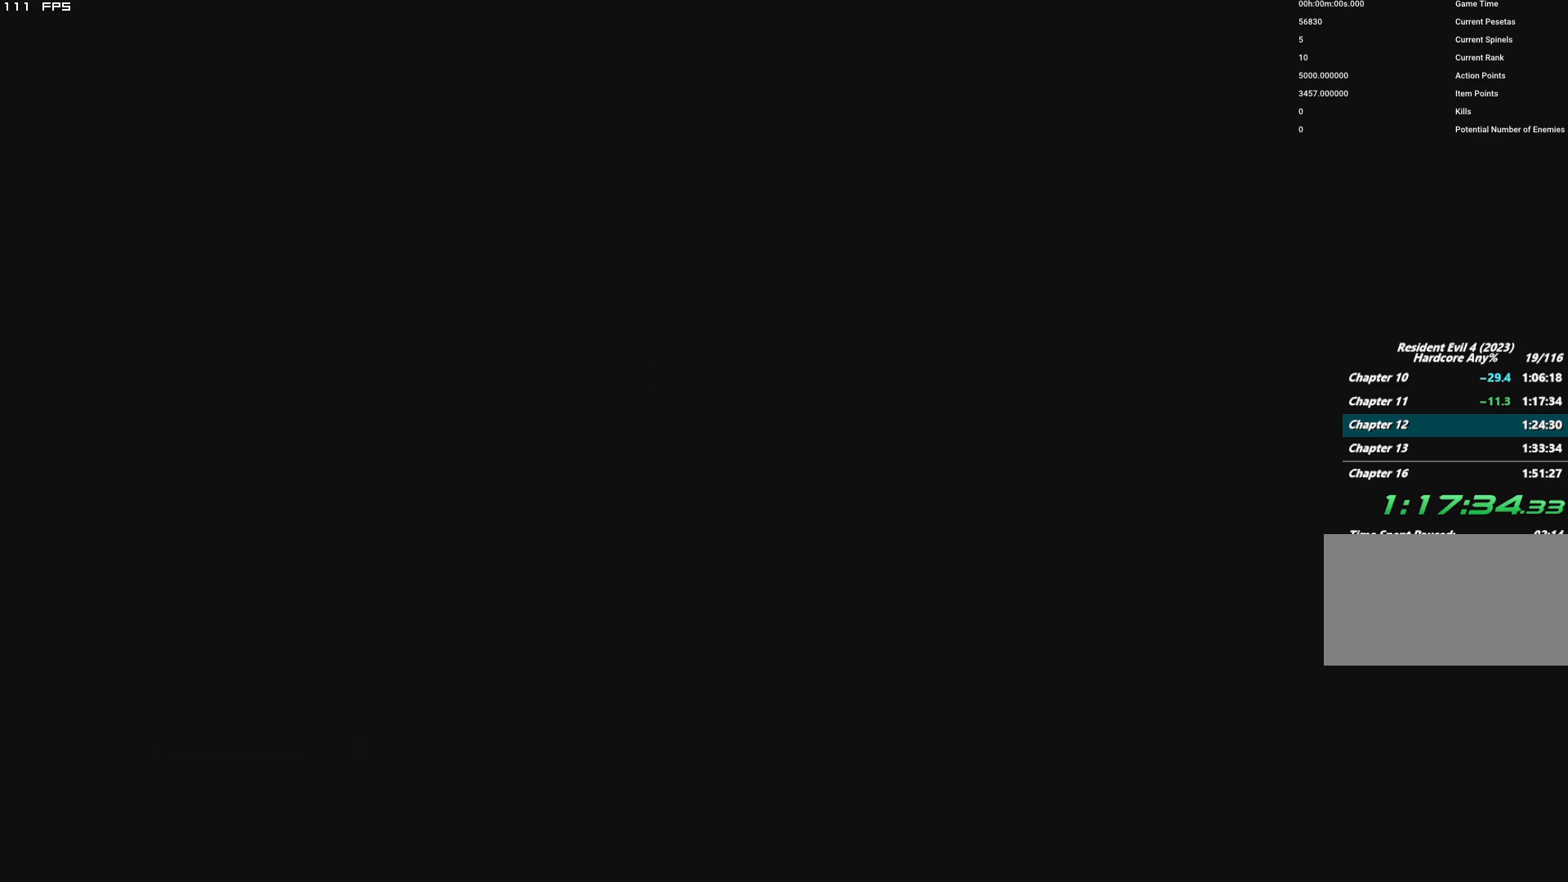
Gameplay with keyboard and mouse; each line is a JSON object with the keys and mouse buttons held at the frame after it. "events" lists presses ("down") and releases ("up") of "1", "2", "3", "4", "5", "6", "a", "alt", "b", "c", "caps_lock", "ctrl", "d", "e", "escape", "f", "g", "q", "r", "s", "shift", "space", "t", "tab", "v", "w", "x", "y", "z", "mouse_left", "mouse_wheel", "mouse_right", "mouse_mb4" and "mouse_mb5" between this image and that frame as [ms after this image, input, new state], when the widget could be followed in between. "mouse_left", "mouse_wheel", "mouse_right", "mouse_mb4", "mouse_mb5" = the "left", "wheel", "right", "mb4", "mb5" buttons of the "mouse" list. No other keys are recorded. "wheel" means that the mouse wheel is clicked or scrolled. Mouse movement is not recorded.
{"keys": [], "mouse": [], "events": []}
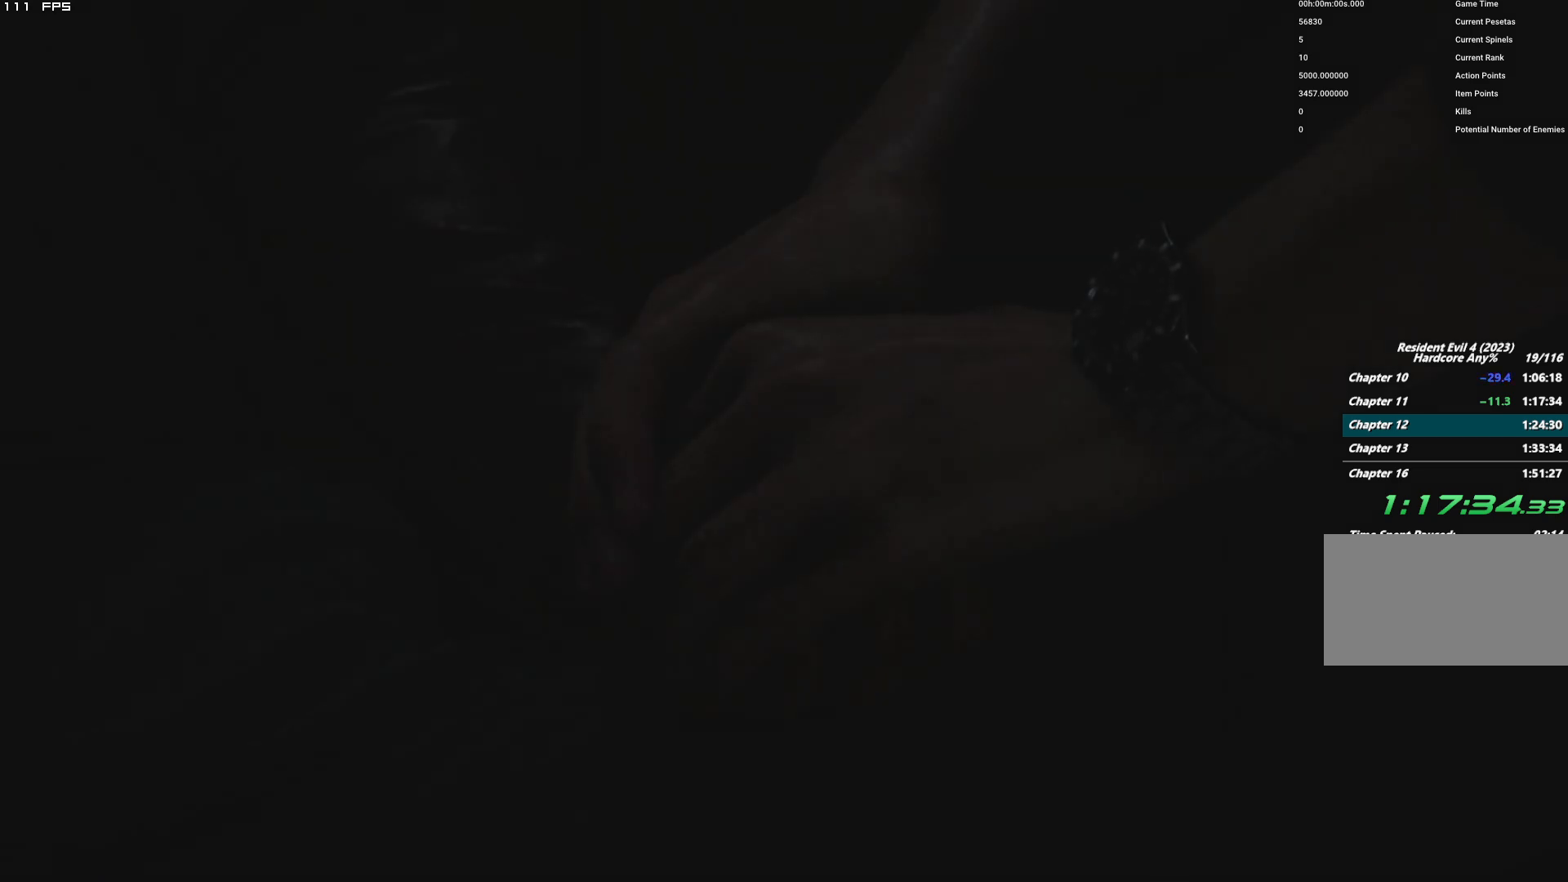
{"keys": ["y"], "mouse": [], "events": [[250, "t", "down"], [334, "t", "up"], [450, "y", "down"]]}
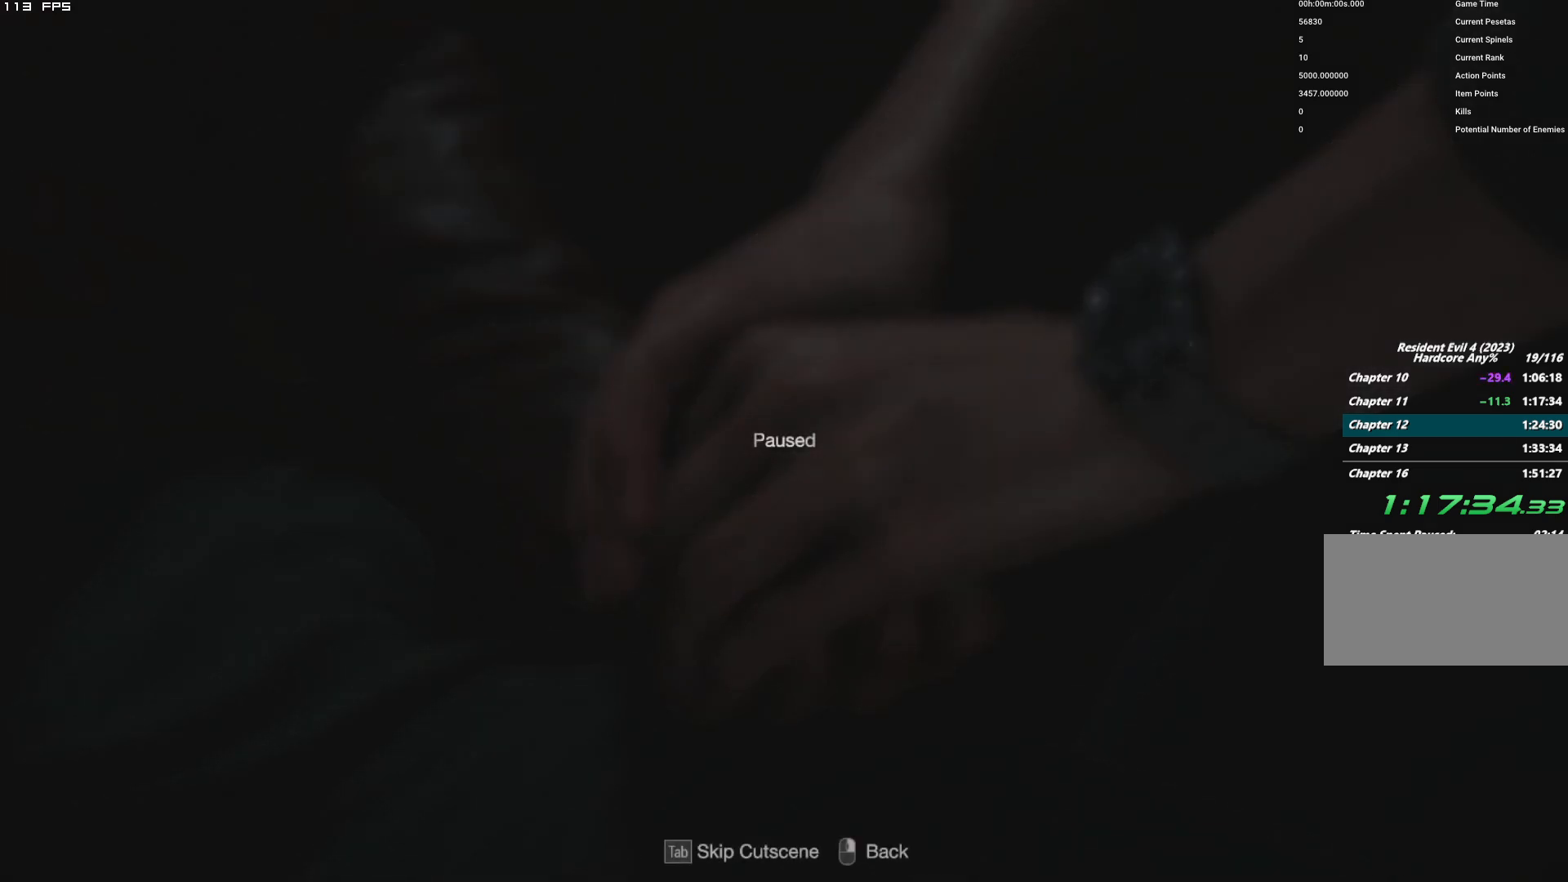
{"keys": [], "mouse": [], "events": [[17, "y", "up"]]}
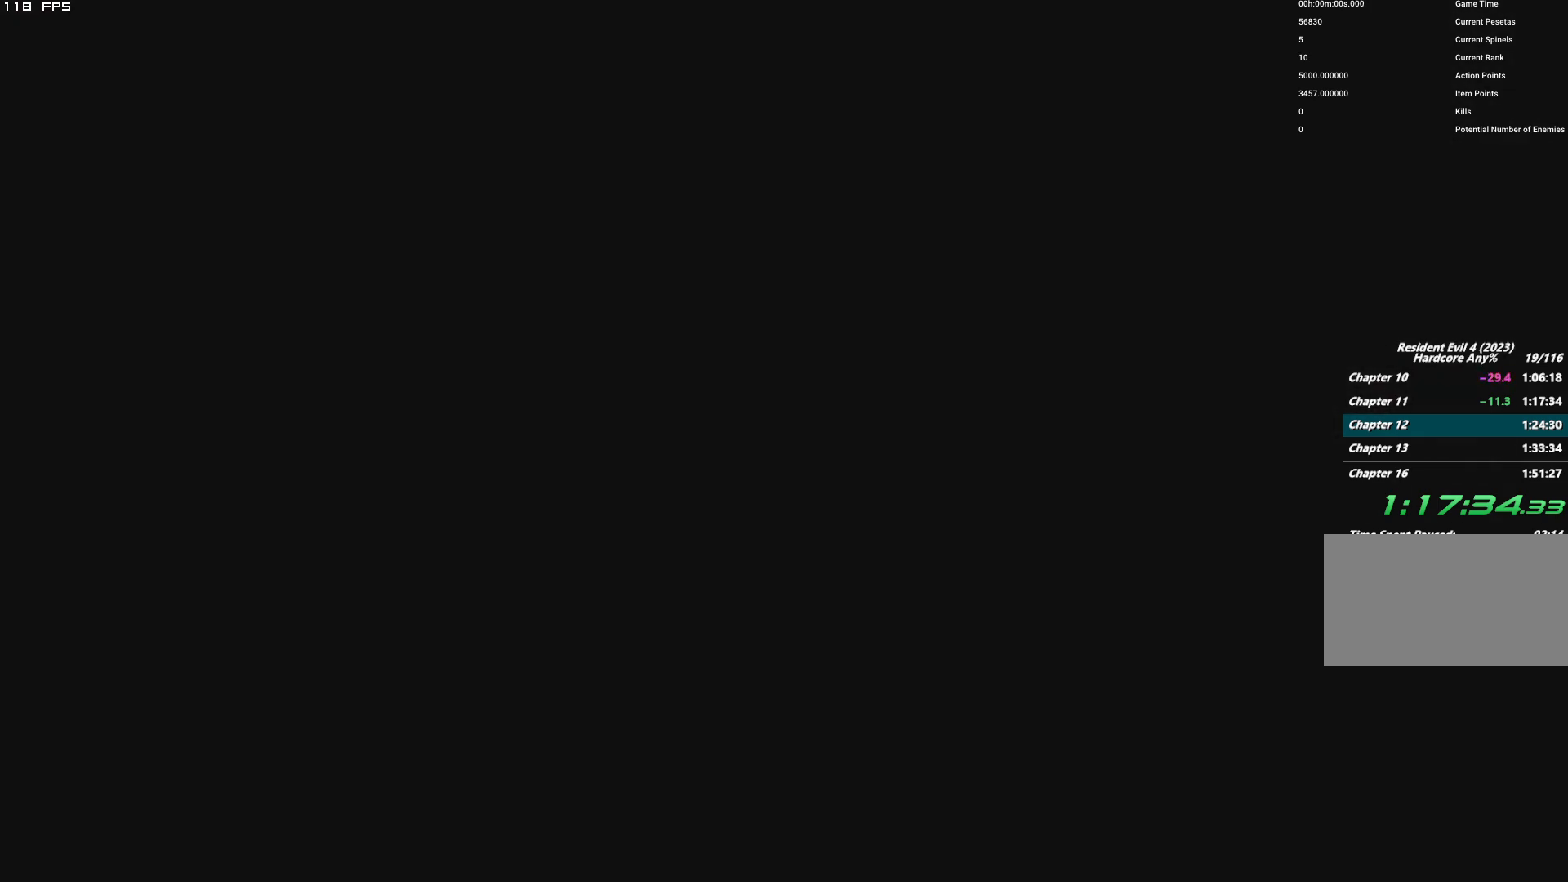
{"keys": ["w"], "mouse": ["right"], "events": [[167, "s", "down"], [267, "a", "down"], [350, "s", "up"], [384, "a", "up"], [434, "mouse_right", "down"], [484, "w", "down"]]}
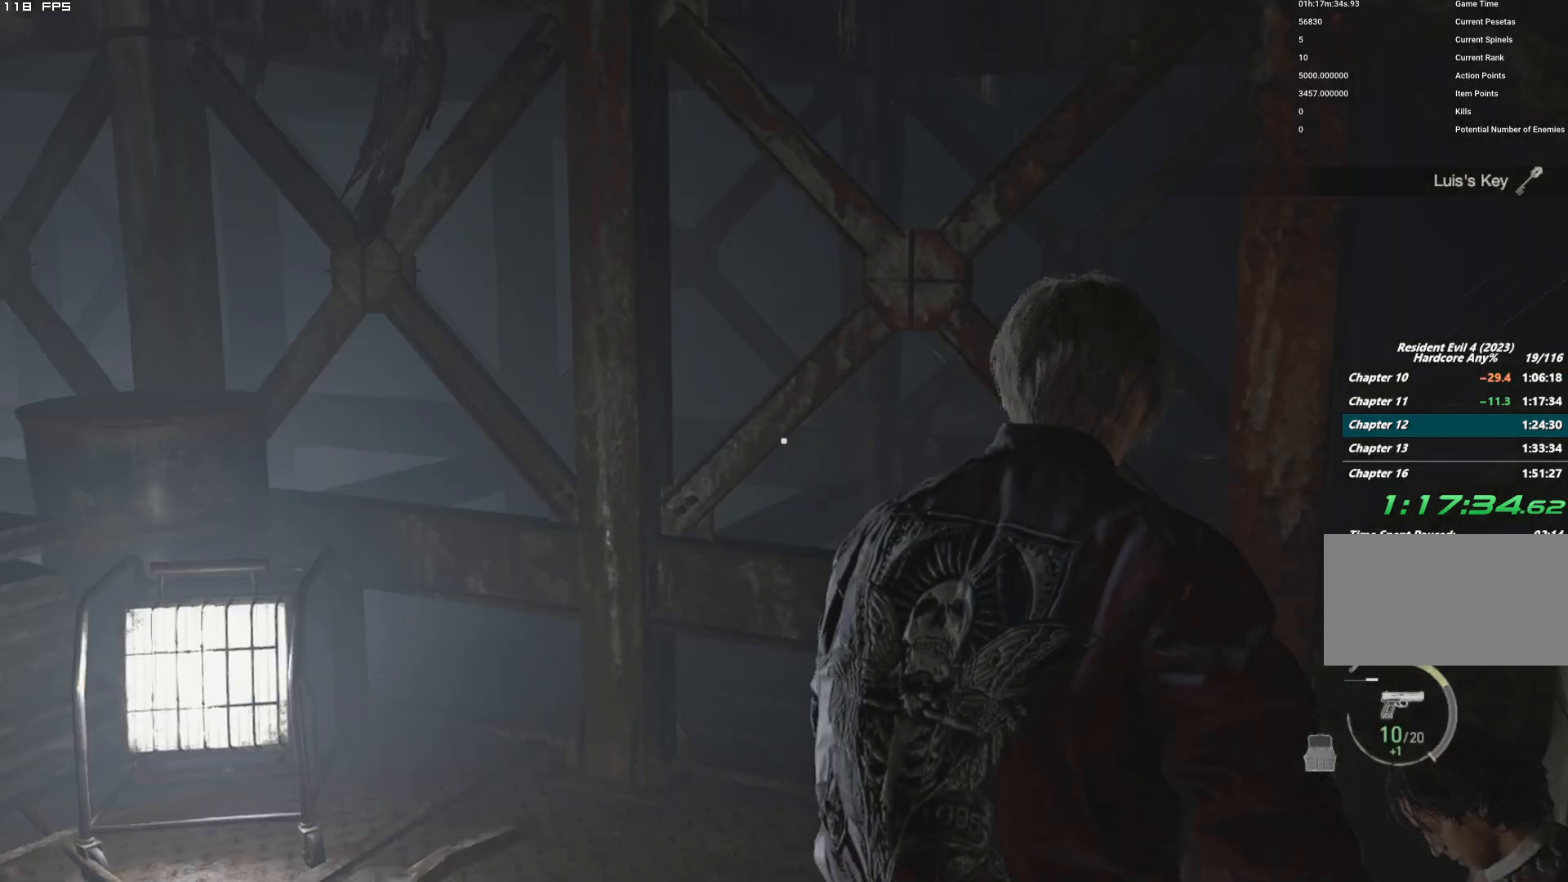
{"keys": ["a", "shift", "w"], "mouse": [], "events": [[50, "shift", "down"], [84, "mouse_right", "up"], [300, "a", "down"]]}
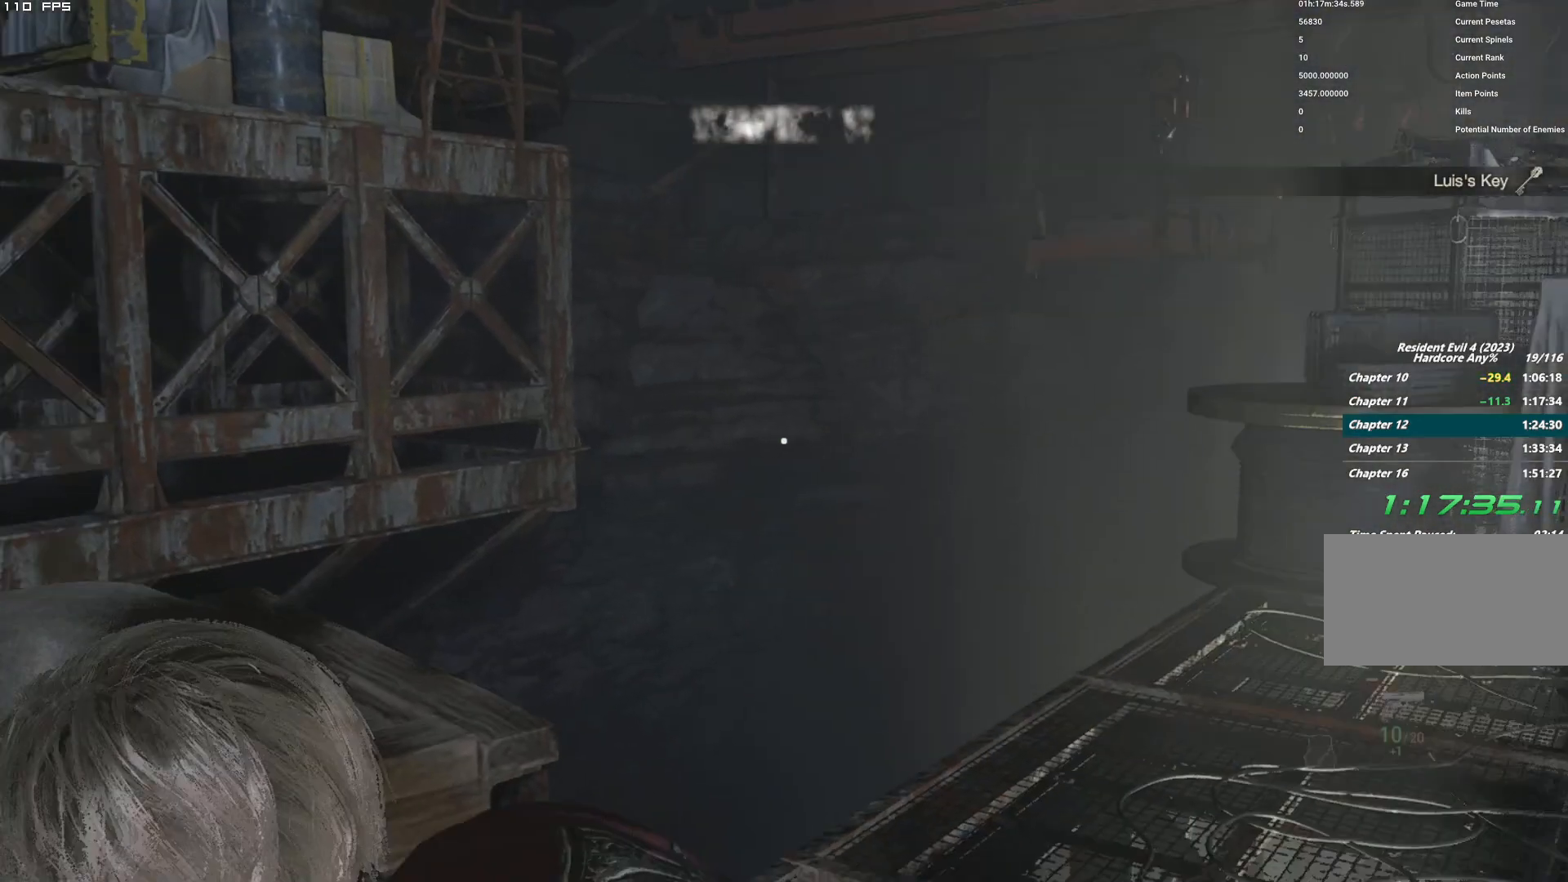
{"keys": ["d", "shift", "w"], "mouse": [], "events": [[50, "a", "up"], [234, "d", "down"]]}
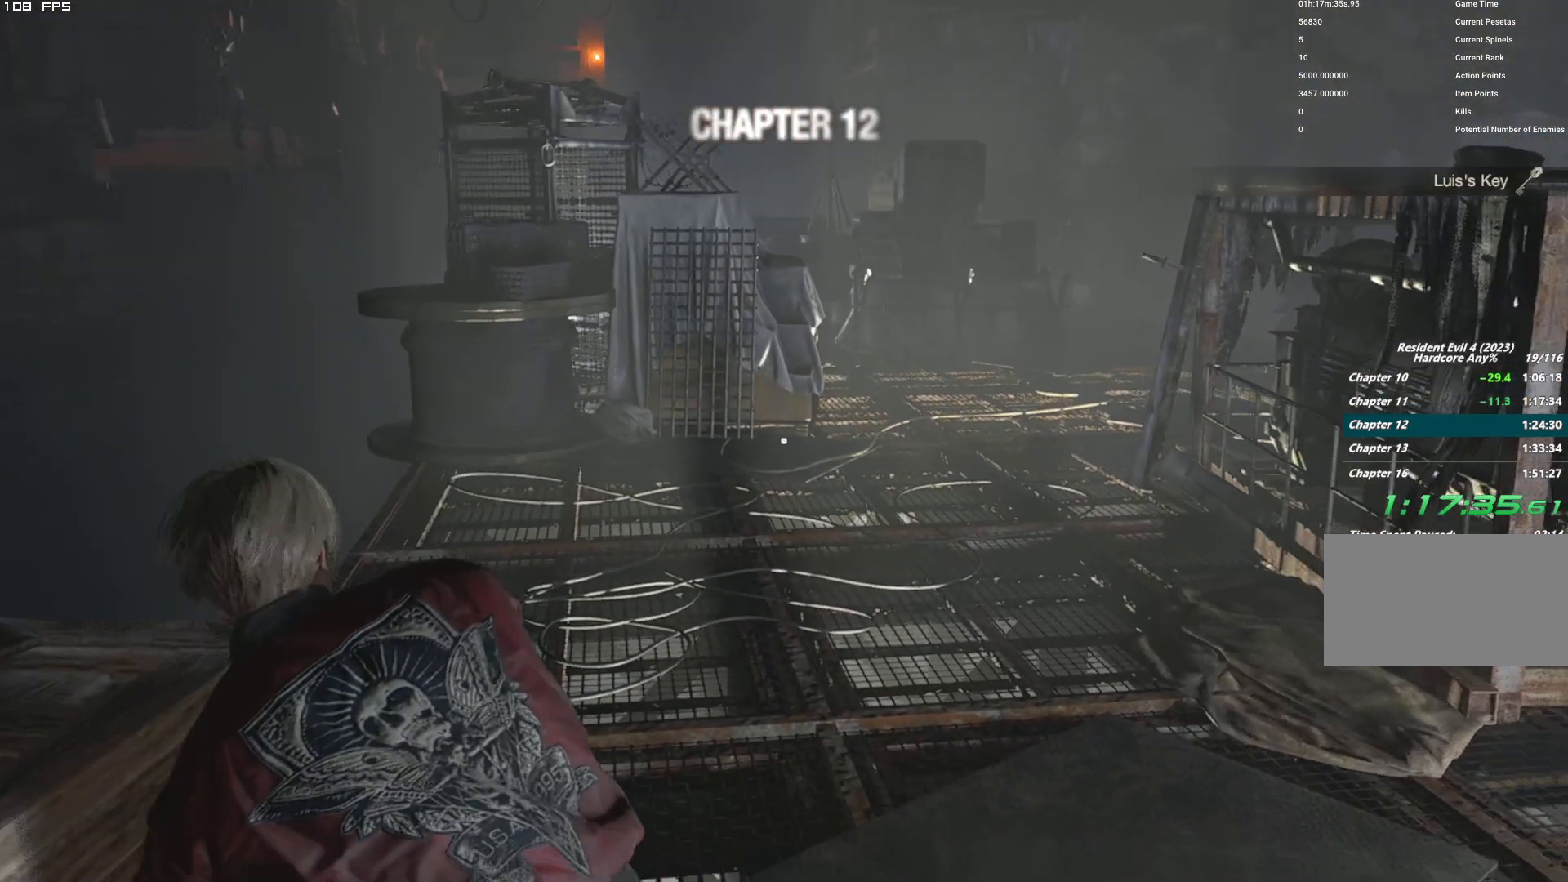
{"keys": ["shift", "w"], "mouse": [], "events": [[267, "d", "up"]]}
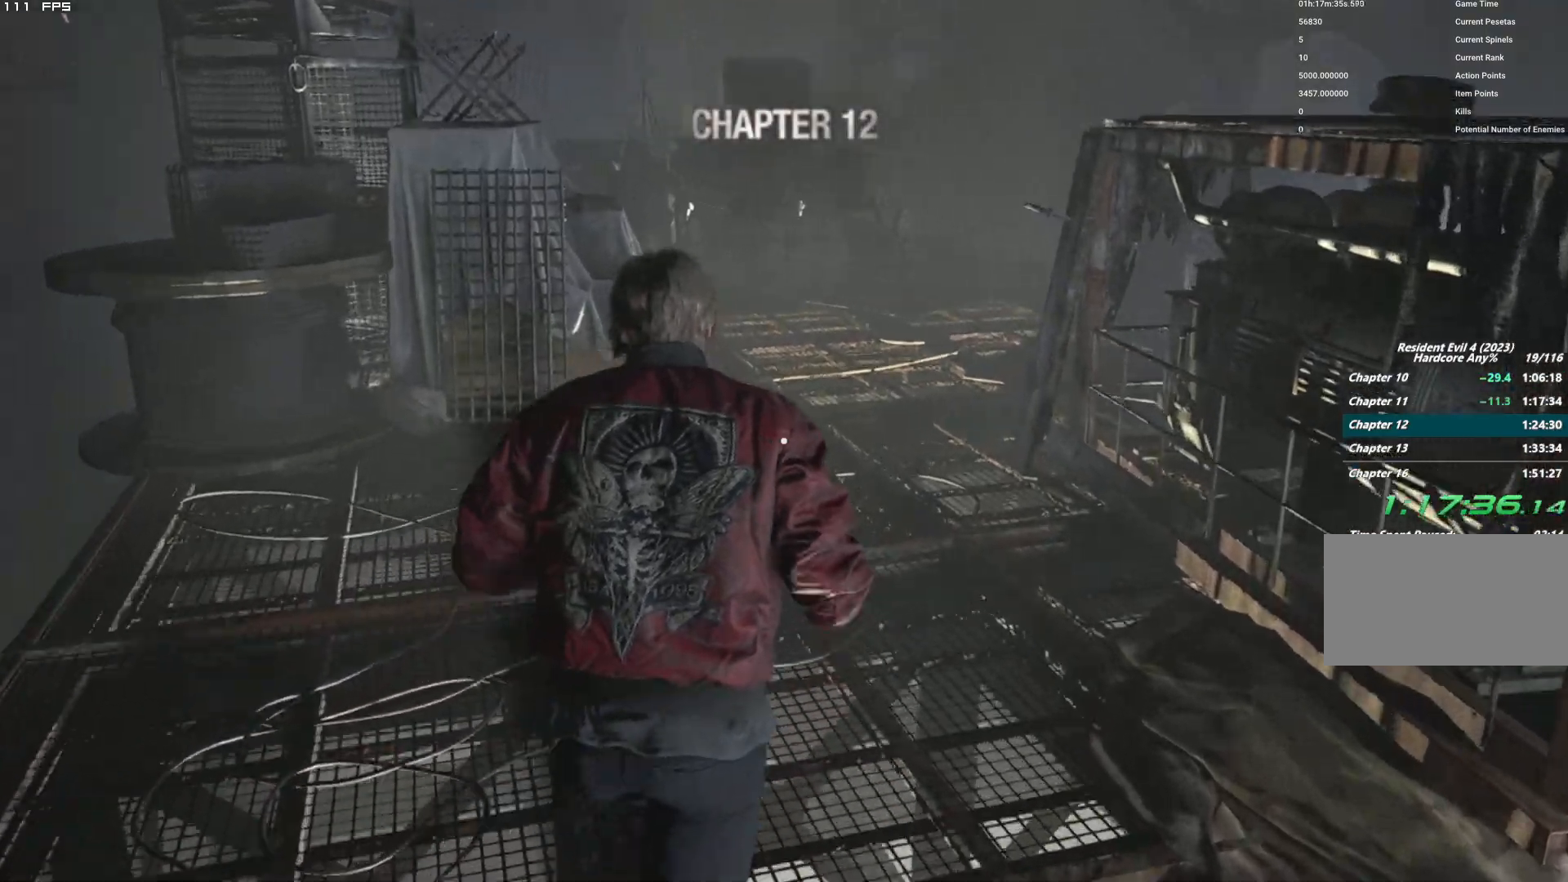
{"keys": ["w"], "mouse": [], "events": [[67, "shift", "up"], [300, "1", "down"], [417, "1", "up"]]}
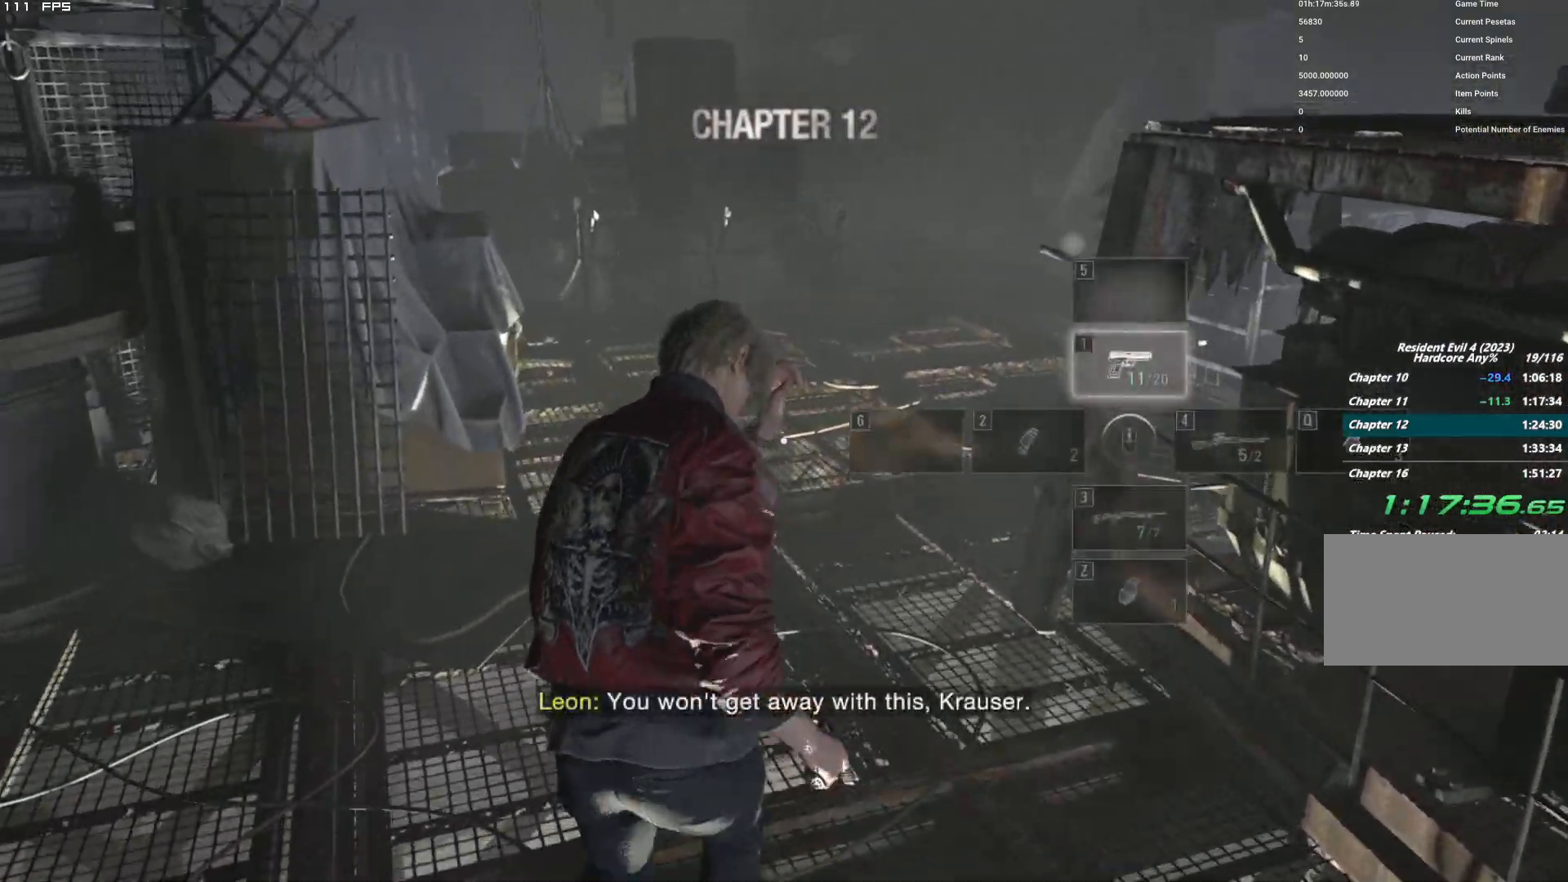
{"keys": ["w"], "mouse": [], "events": []}
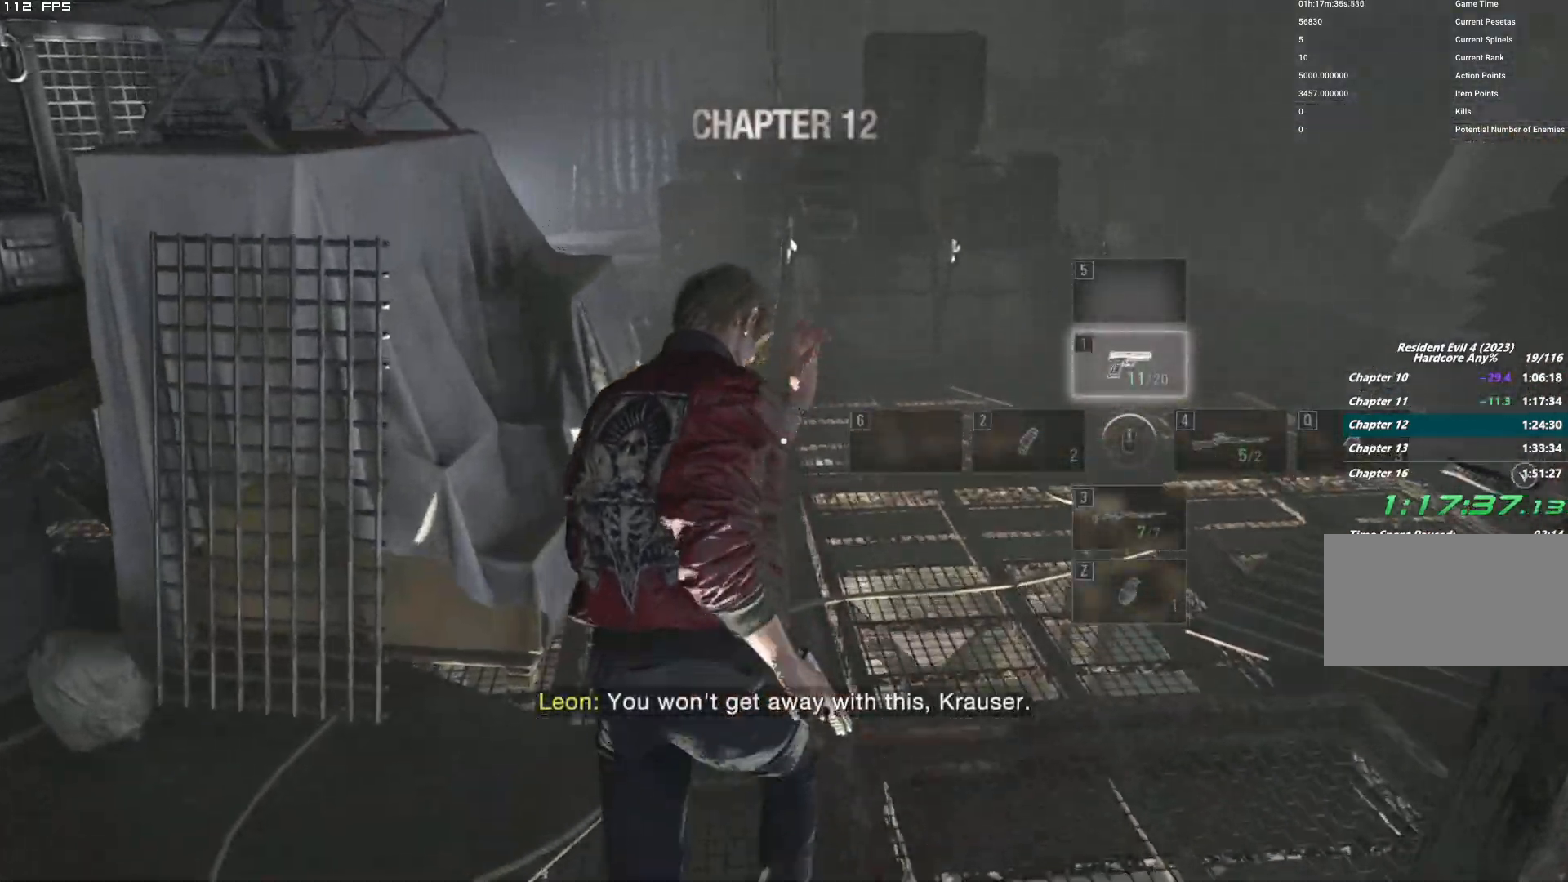
{"keys": ["w"], "mouse": [], "events": []}
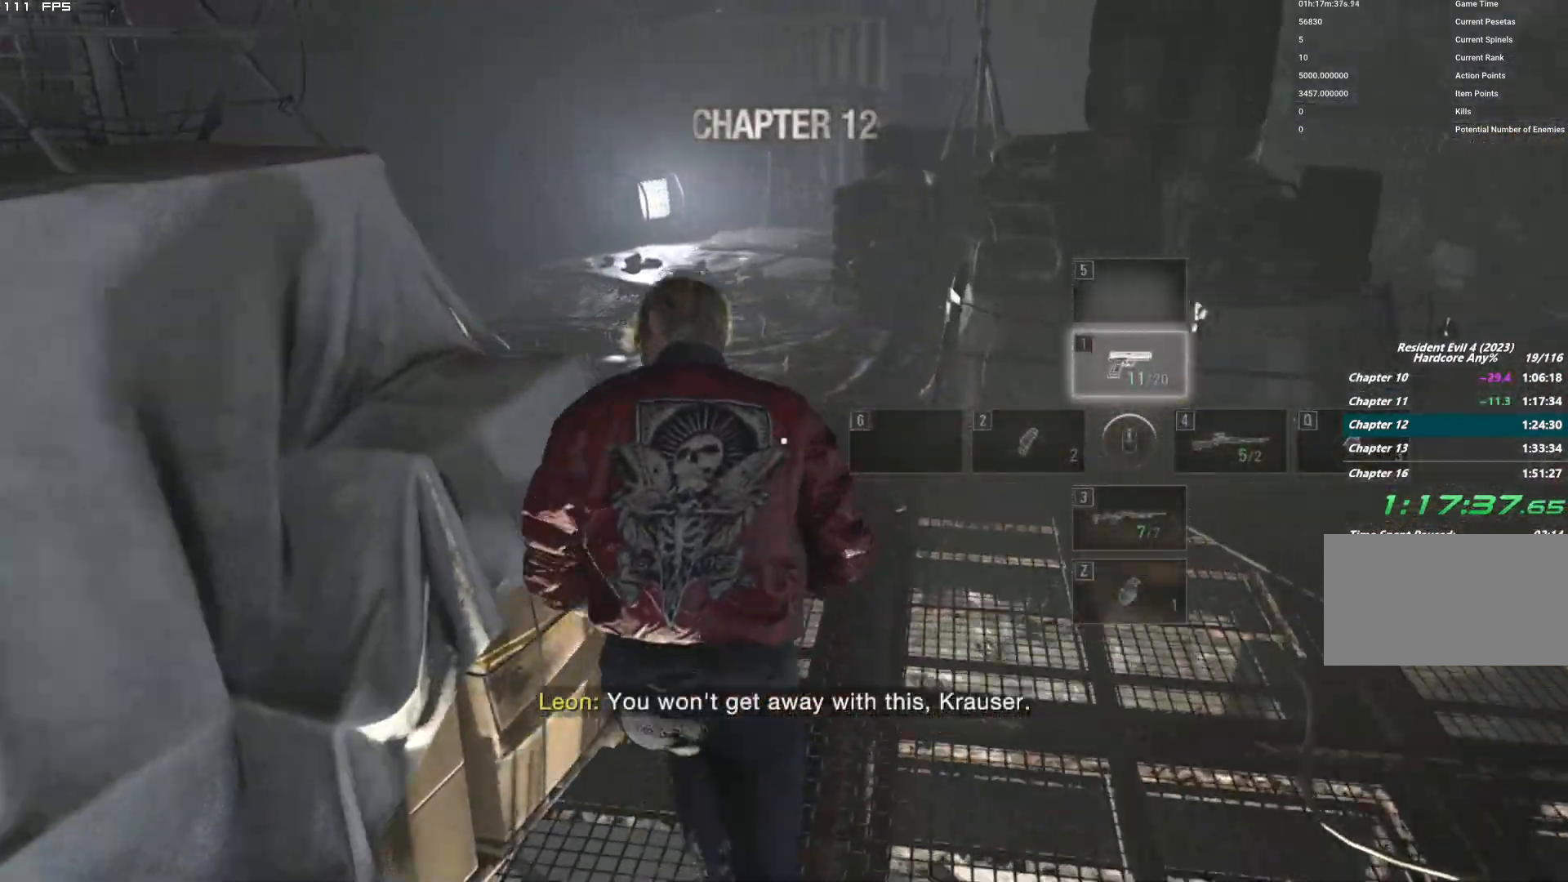
{"keys": ["f", "w"], "mouse": ["mb4"], "events": [[200, "a", "down"], [367, "mouse_mb4", "down"], [417, "f", "down"], [500, "a", "up"]]}
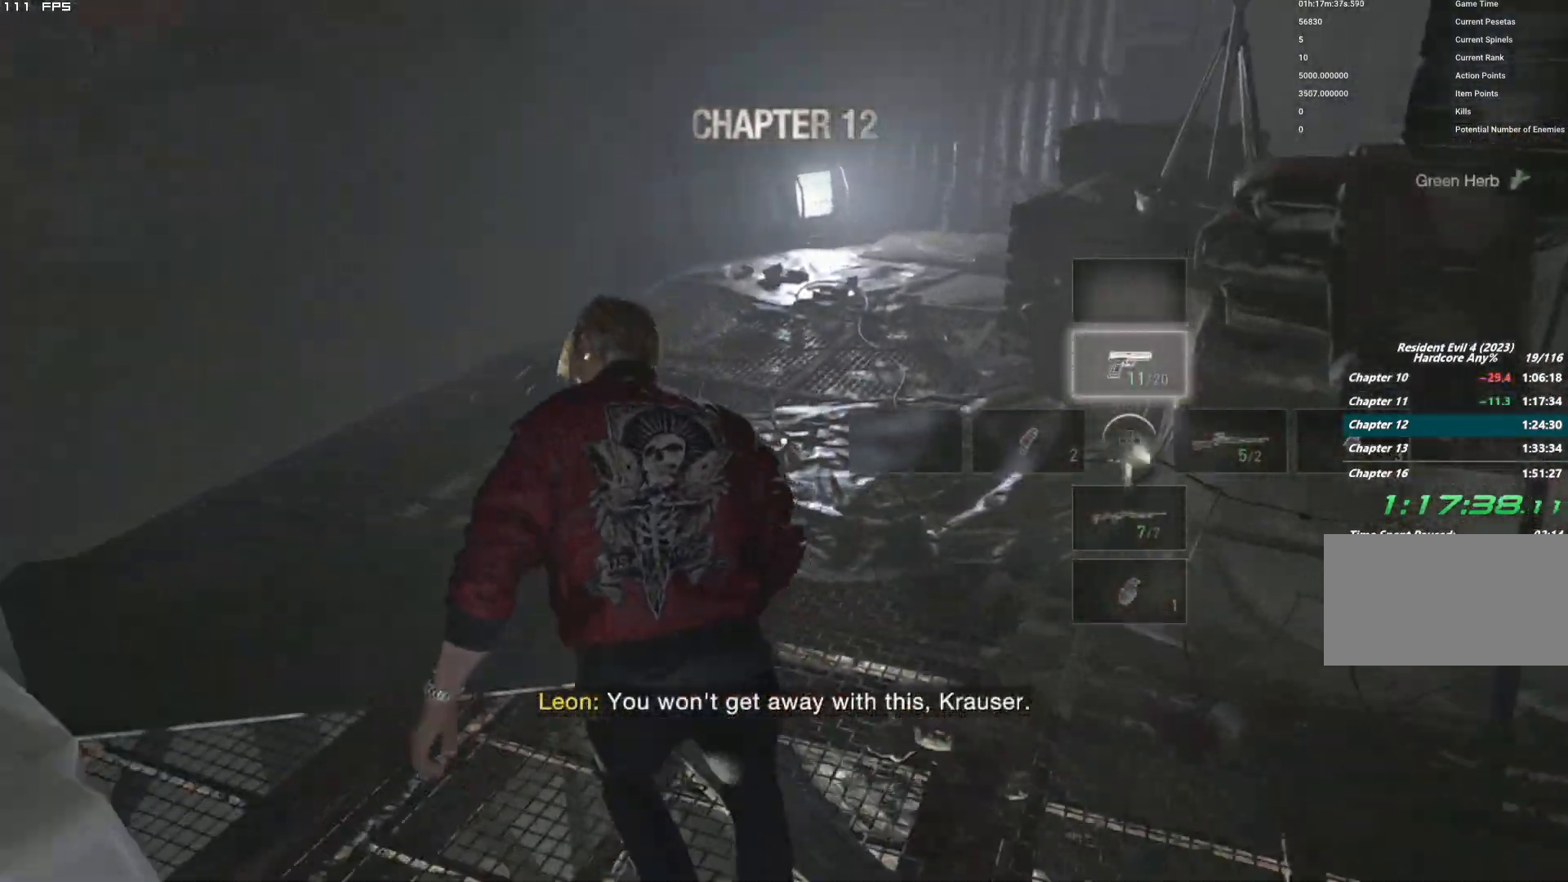
{"keys": ["w"], "mouse": [], "events": [[150, "f", "up"], [150, "mouse_mb4", "up"], [284, "d", "down"], [384, "d", "up"]]}
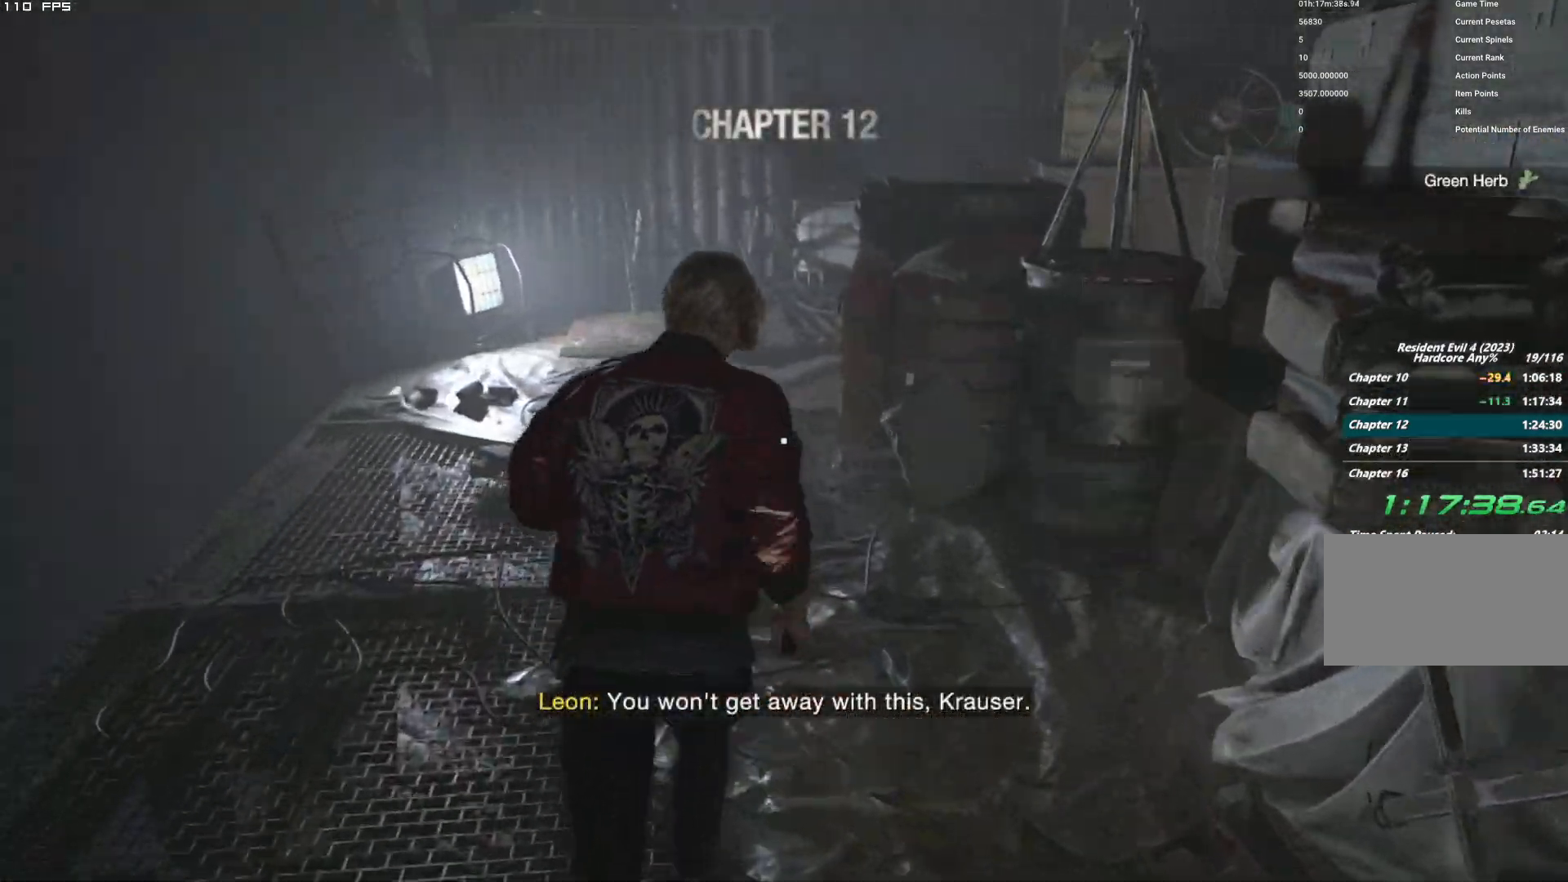
{"keys": ["w"], "mouse": [], "events": [[350, "r", "down"], [450, "r", "up"]]}
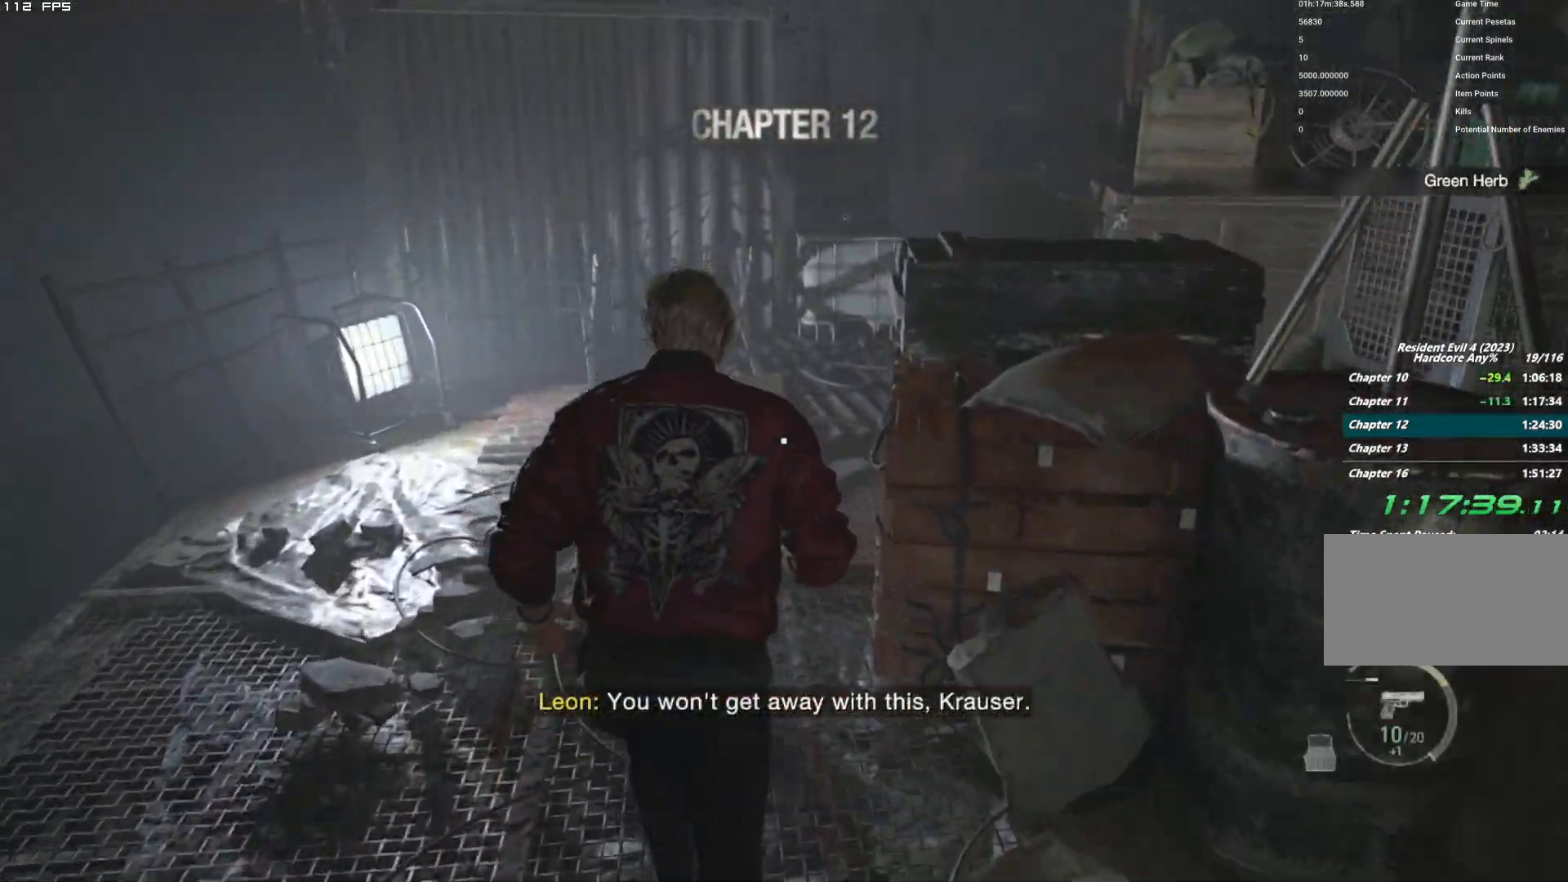
{"keys": ["w"], "mouse": [], "events": [[50, "r", "down"], [134, "r", "up"], [300, "d", "down"], [500, "d", "up"]]}
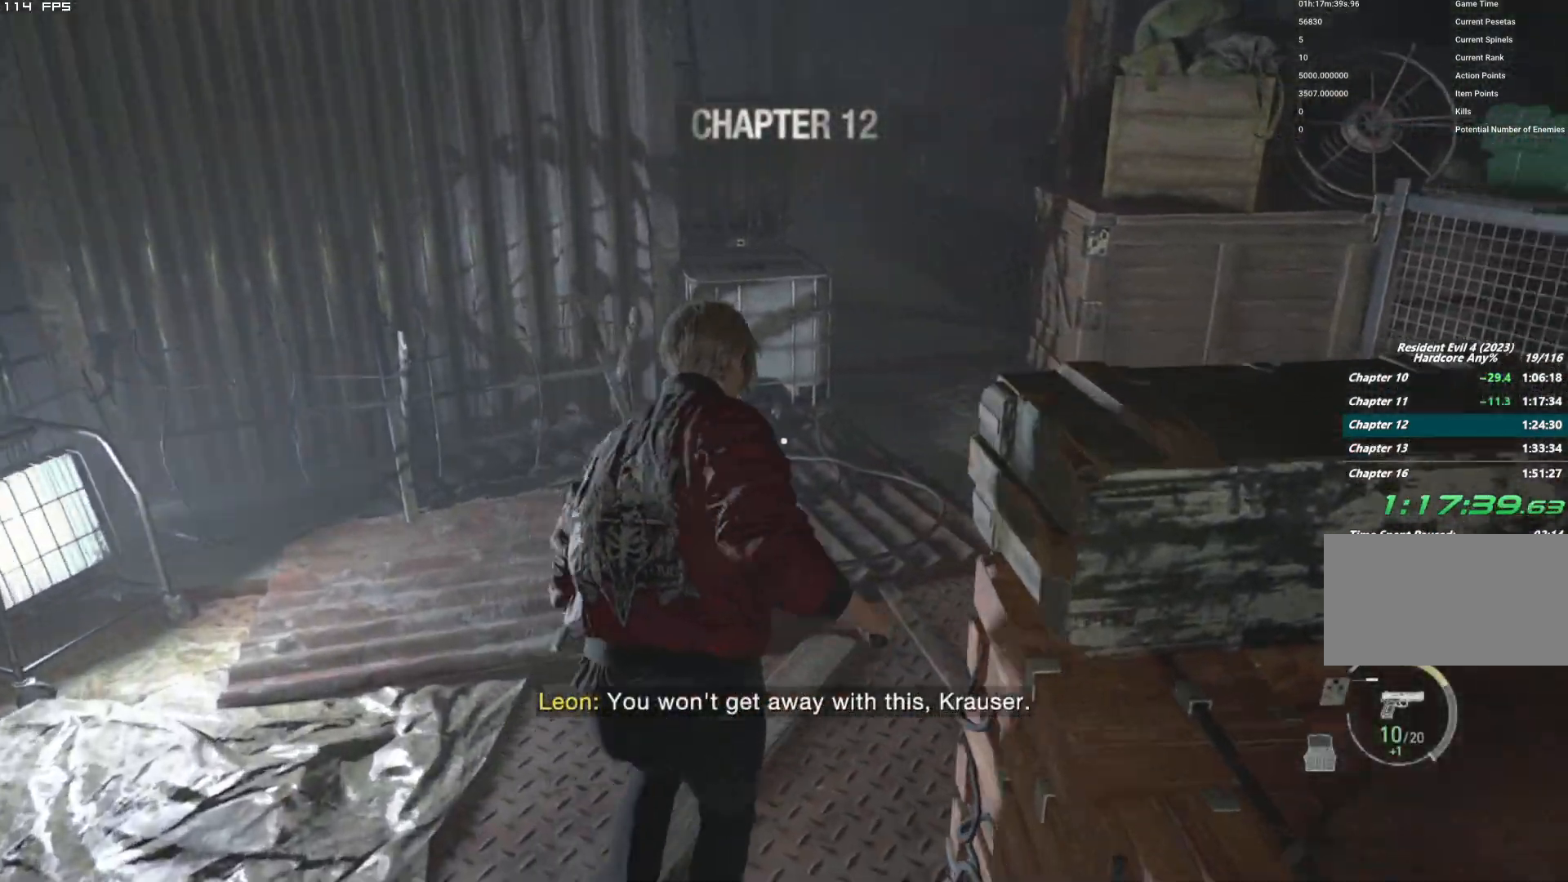
{"keys": ["w"], "mouse": [], "events": [[134, "d", "down"], [350, "d", "up"]]}
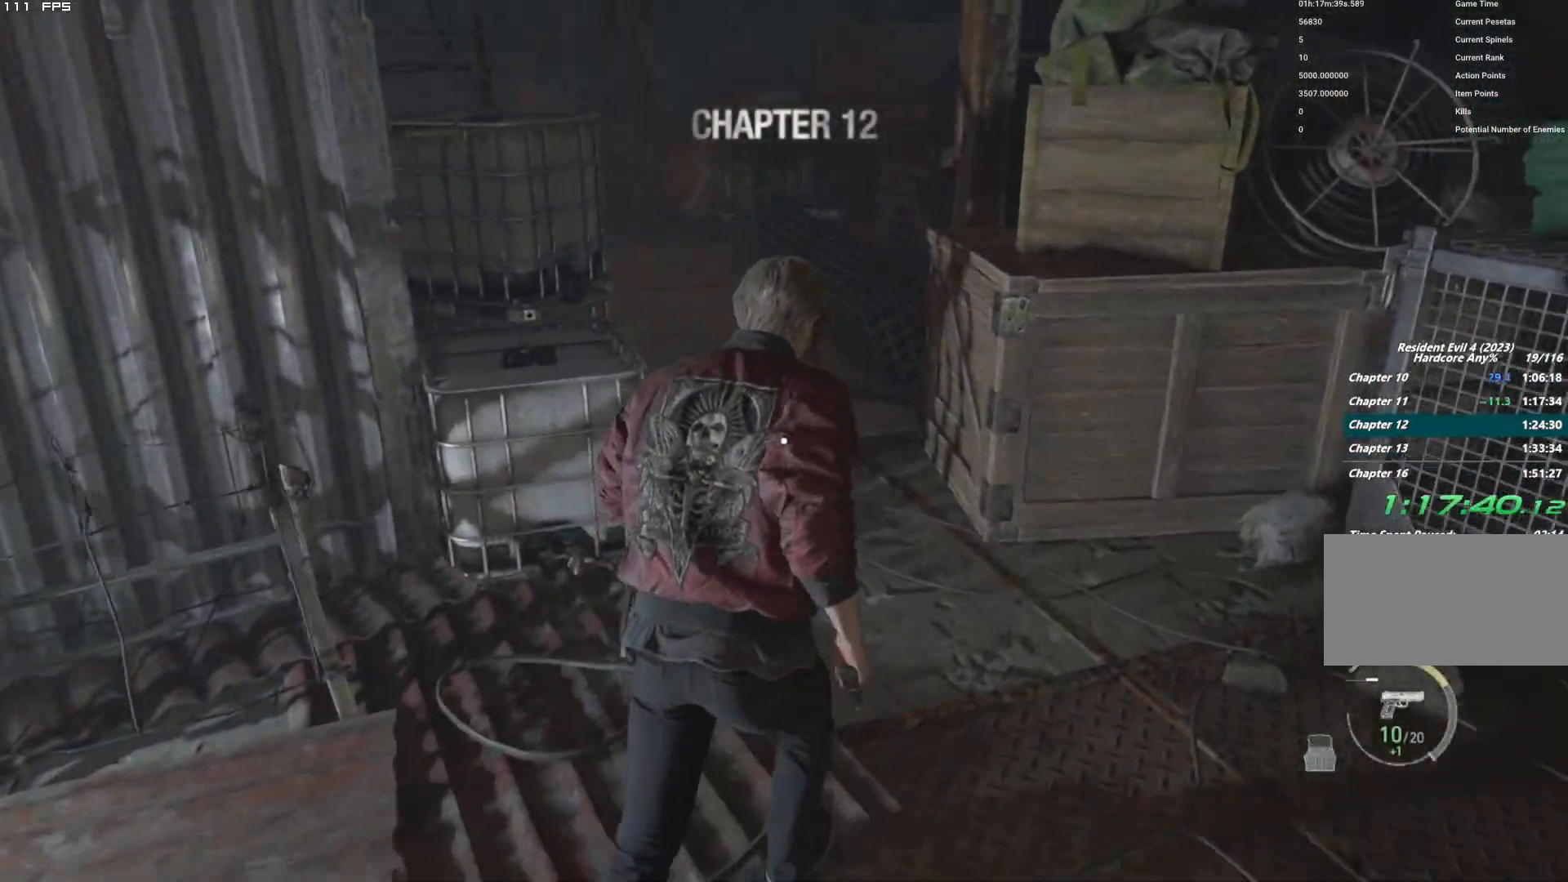
{"keys": ["w"], "mouse": [], "events": []}
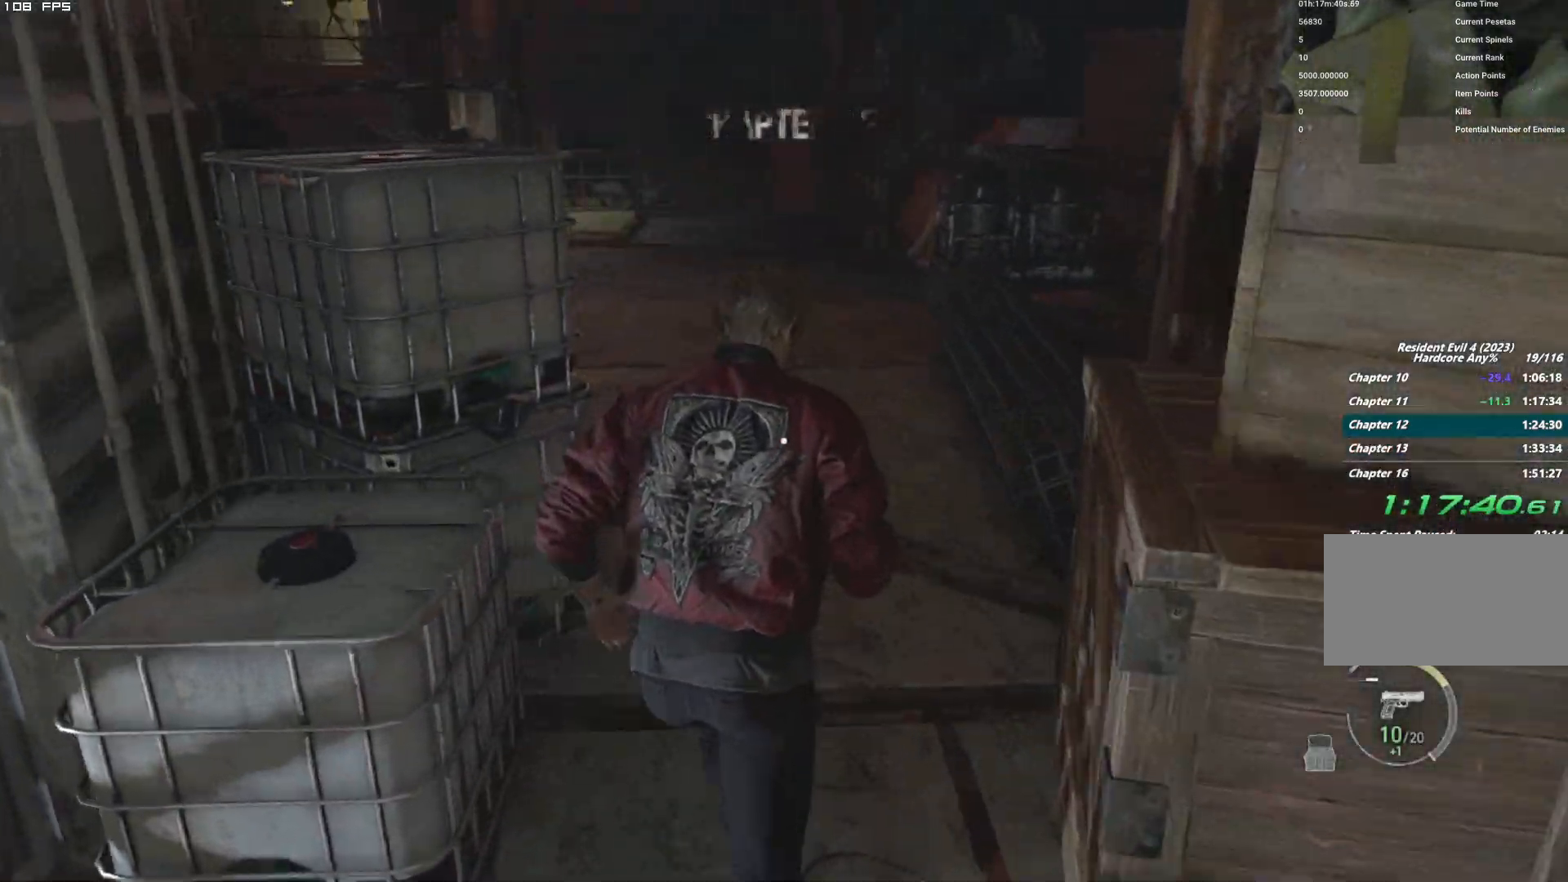
{"keys": ["w"], "mouse": [], "events": [[100, "4", "down"], [217, "4", "up"]]}
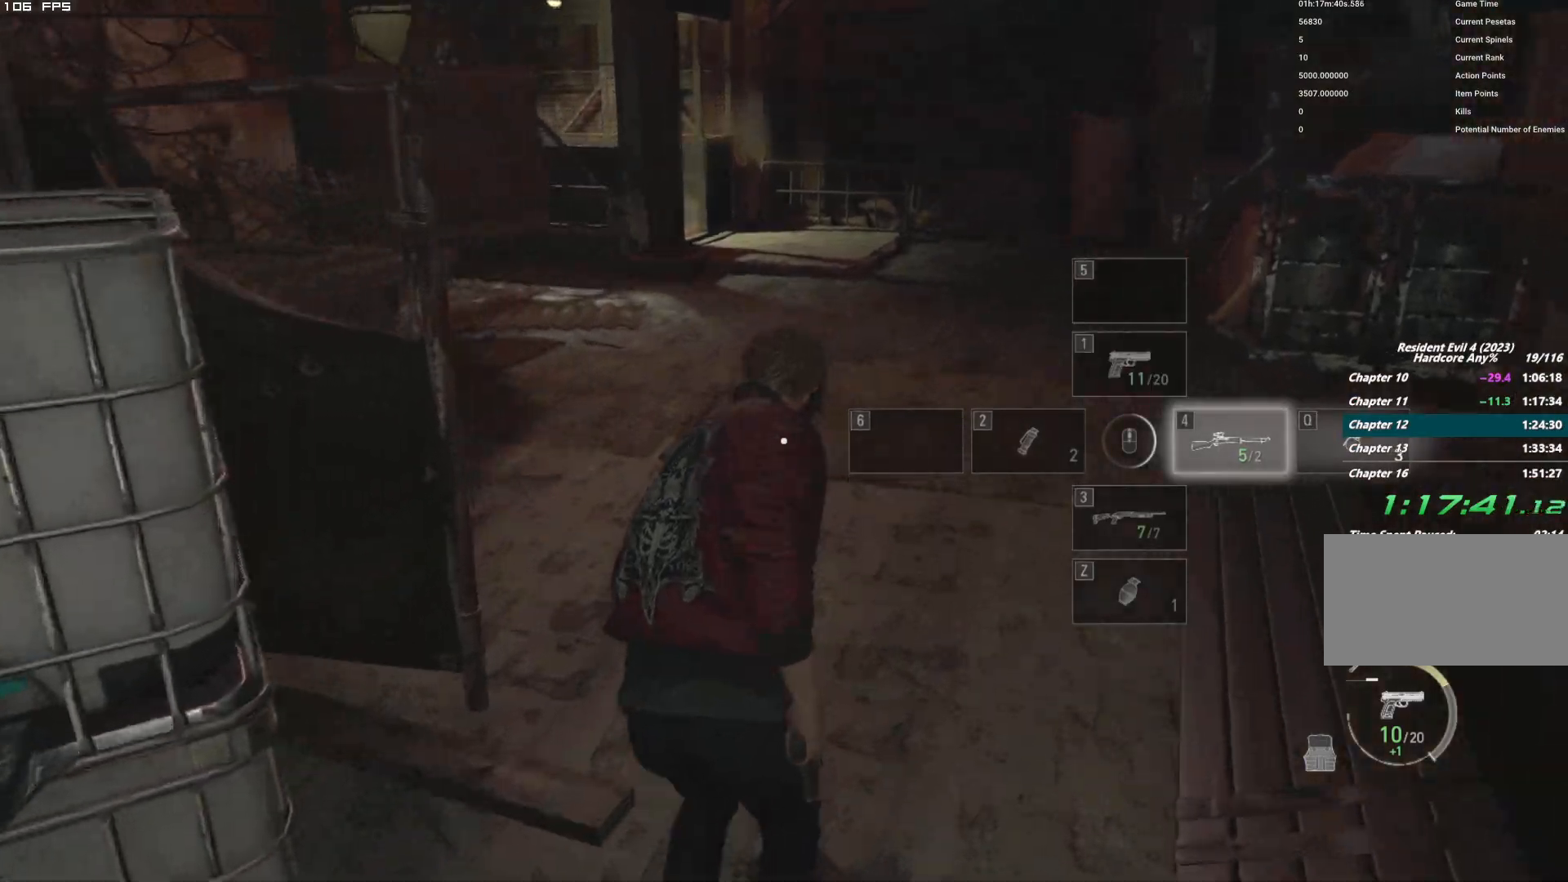
{"keys": ["w"], "mouse": [], "events": []}